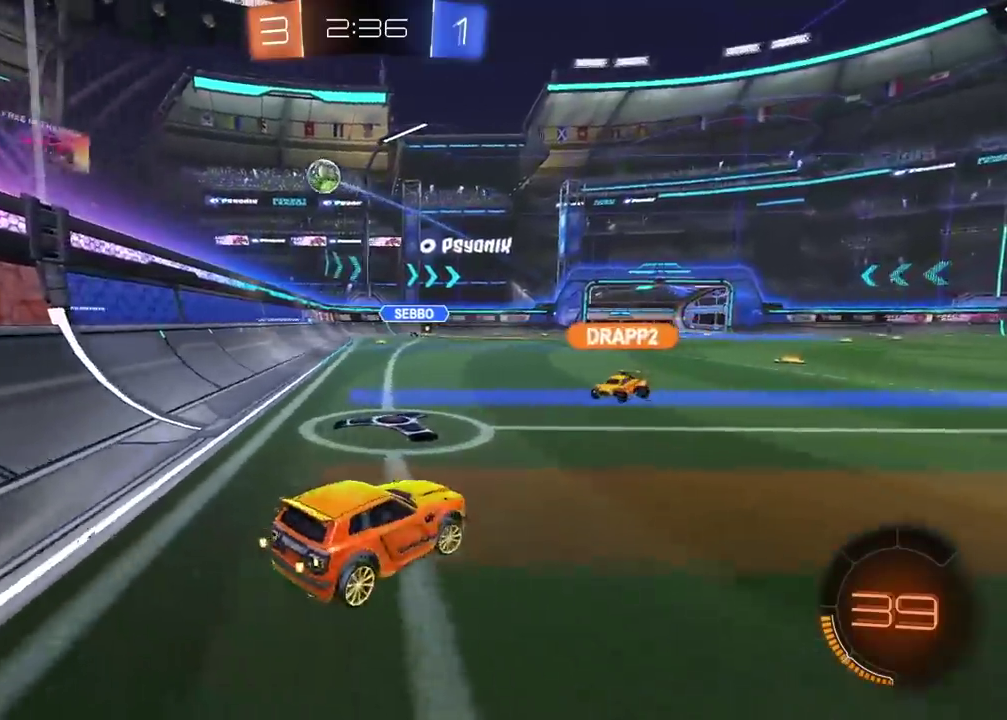
Gameplay with a controller (PlayStation layout); each line is a JSON object with the inputs held at the frame after it. "events" lists button and stick changes between this image and that frame as [ms after this image, input, new state], when the widget could be followed in between. Not read: L1.
{"buttons": ["R2"], "left_stick": "right", "right_stick": "center", "events": [[250, "left_stick", "center"], [350, "left_stick", "right"]]}
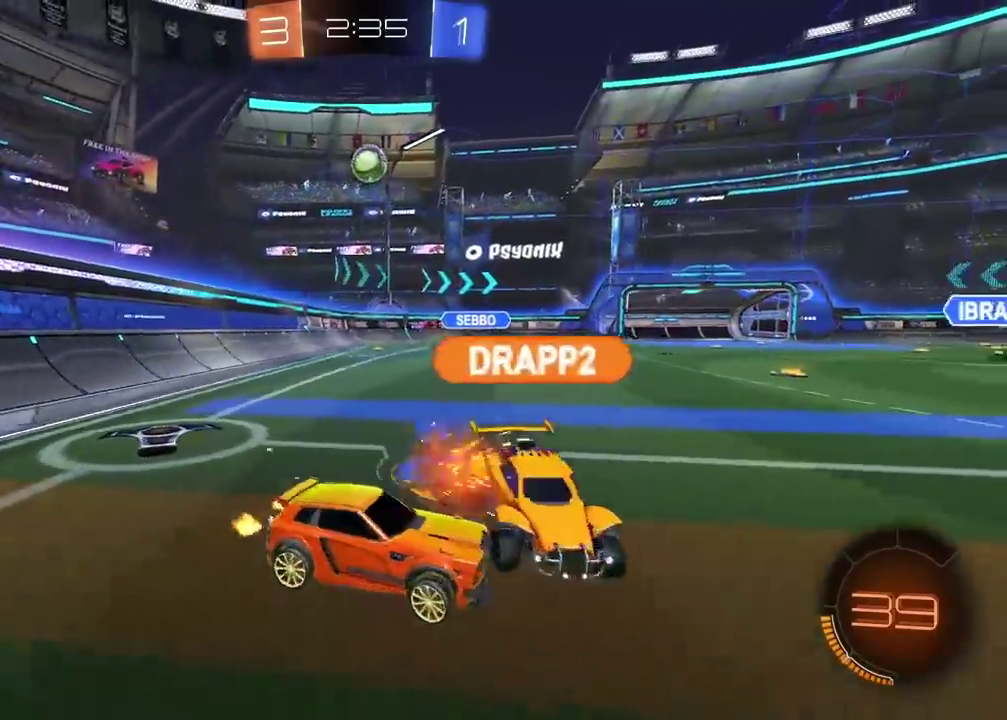
{"buttons": ["R2"], "left_stick": "down-right", "right_stick": "center", "events": [[117, "left_stick", "center"], [167, "left_stick", "left"], [367, "left_stick", "center"], [467, "left_stick", "down-right"]]}
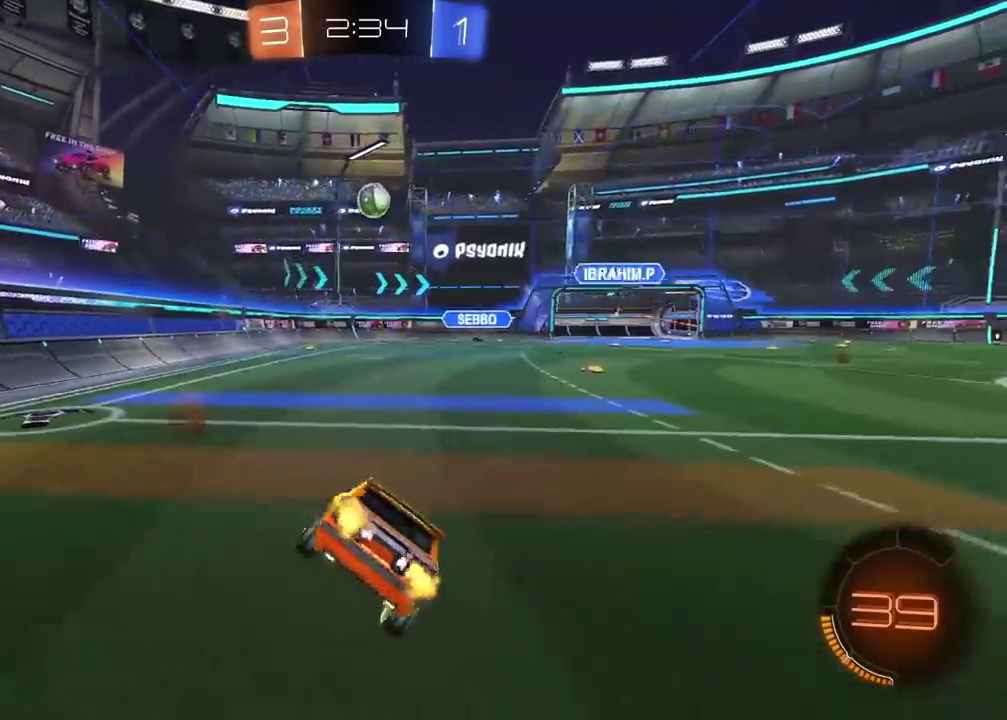
{"buttons": ["R2"], "left_stick": "right", "right_stick": "center", "events": [[33, "left_stick", "right"]]}
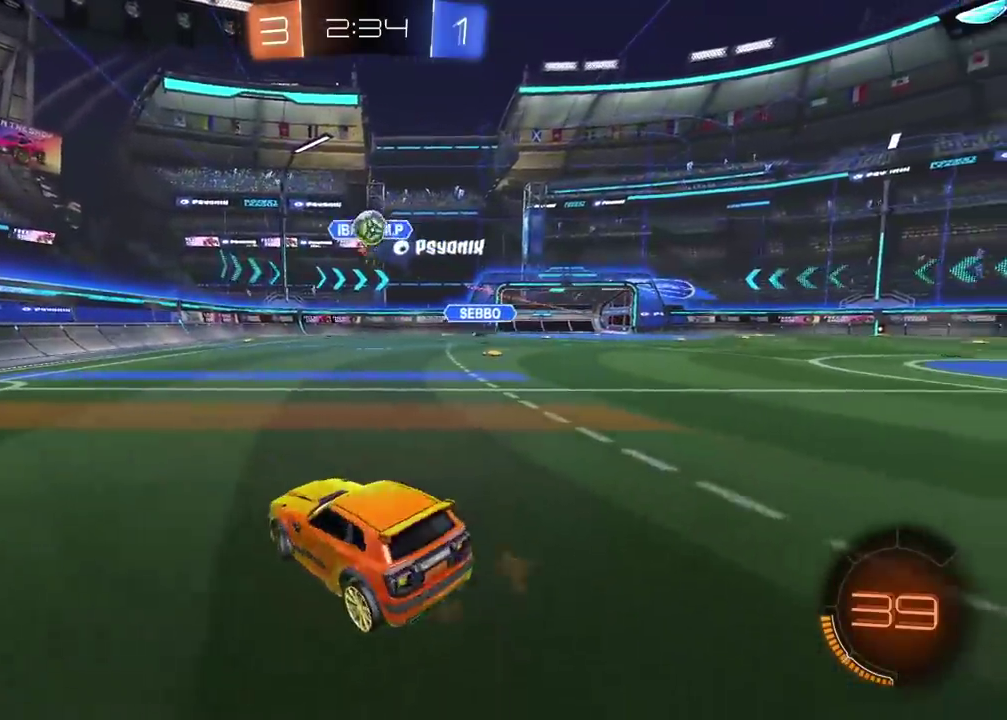
{"buttons": ["R2"], "left_stick": "left", "right_stick": "center", "events": [[200, "left_stick", "center"], [300, "left_stick", "left"]]}
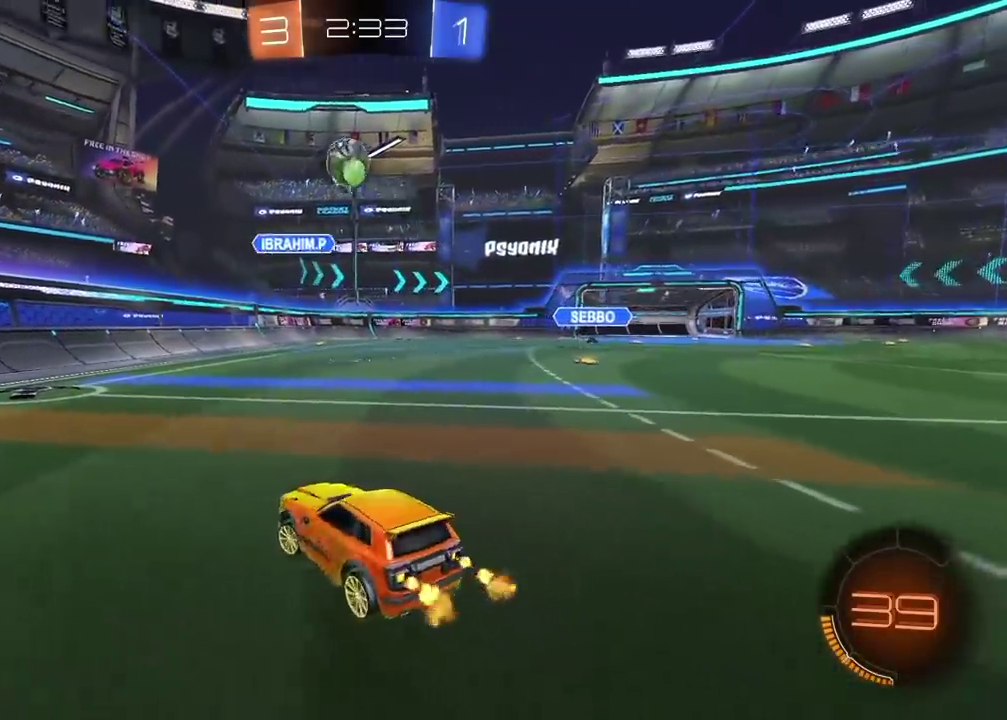
{"buttons": [], "left_stick": "left", "right_stick": "center", "events": [[33, "R2", "up"]]}
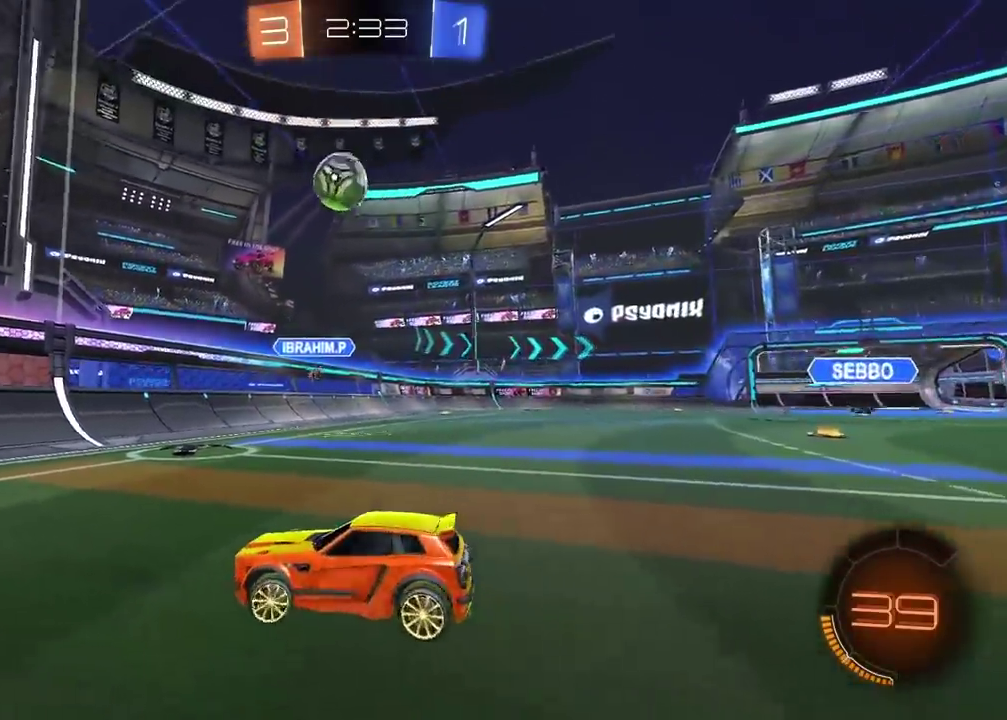
{"buttons": [], "left_stick": "center", "right_stick": "center", "events": [[83, "R2", "down"], [100, "left_stick", "center"], [400, "R2", "up"]]}
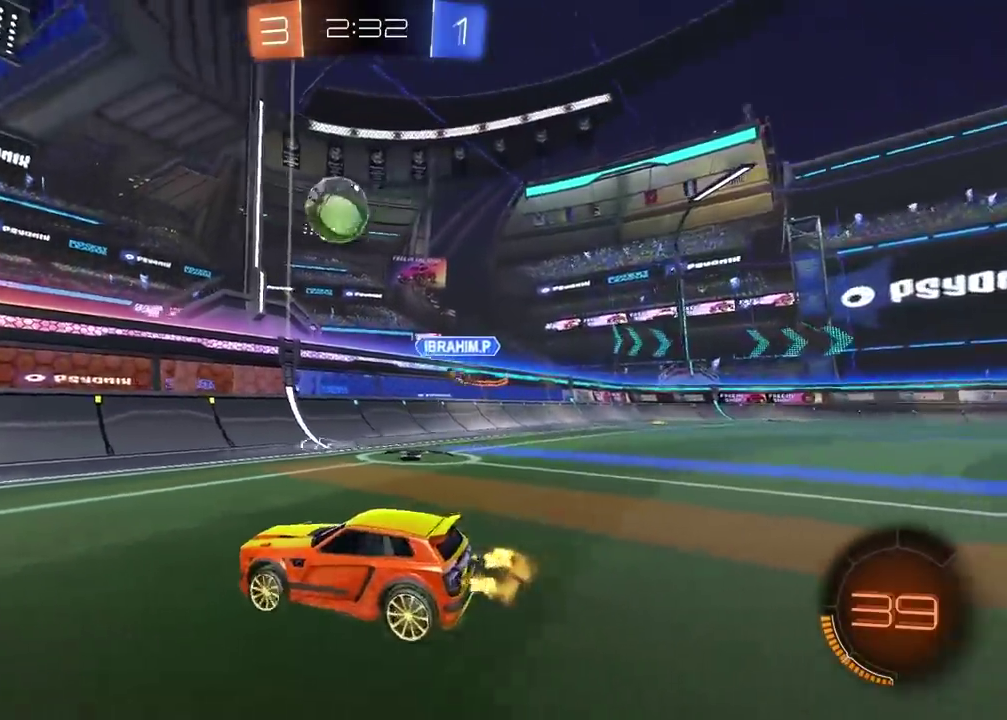
{"buttons": ["CROSS", "CIRCLE", "R2"], "left_stick": "center", "right_stick": "center", "events": [[33, "R2", "down"], [67, "left_stick", "right"], [267, "CIRCLE", "down"], [267, "left_stick", "center"], [300, "CROSS", "down"], [317, "CIRCLE", "up"], [417, "CROSS", "up"], [467, "CIRCLE", "down"], [467, "CROSS", "down"]]}
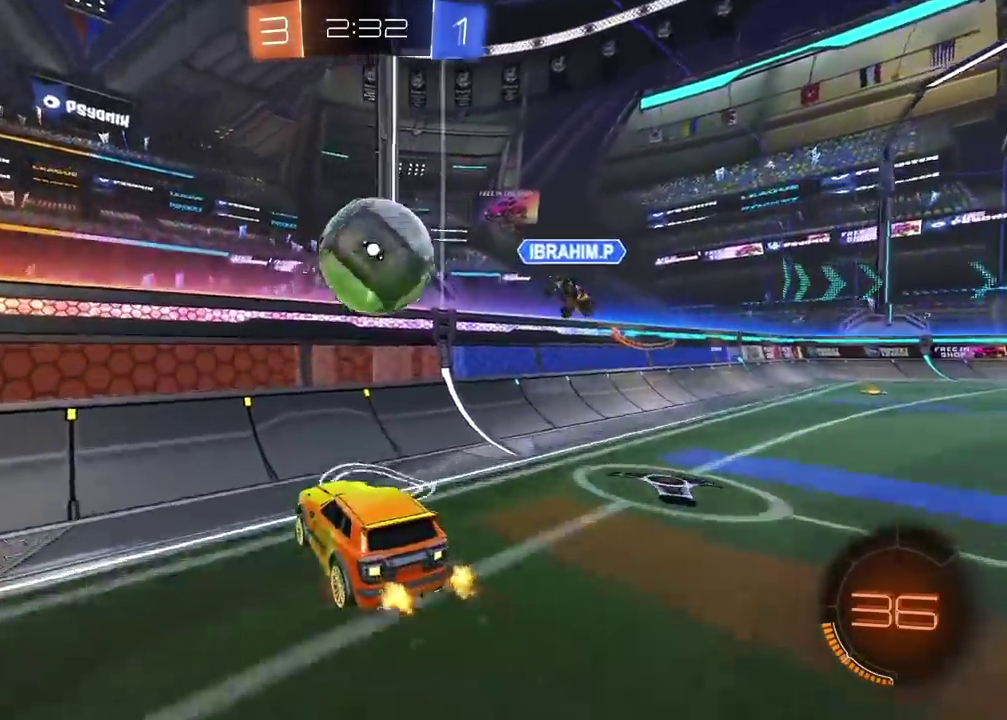
{"buttons": ["L2", "R2"], "left_stick": "right", "right_stick": "center", "events": [[33, "CIRCLE", "up"], [83, "CROSS", "up"], [83, "left_stick", "right"], [117, "L2", "down"]]}
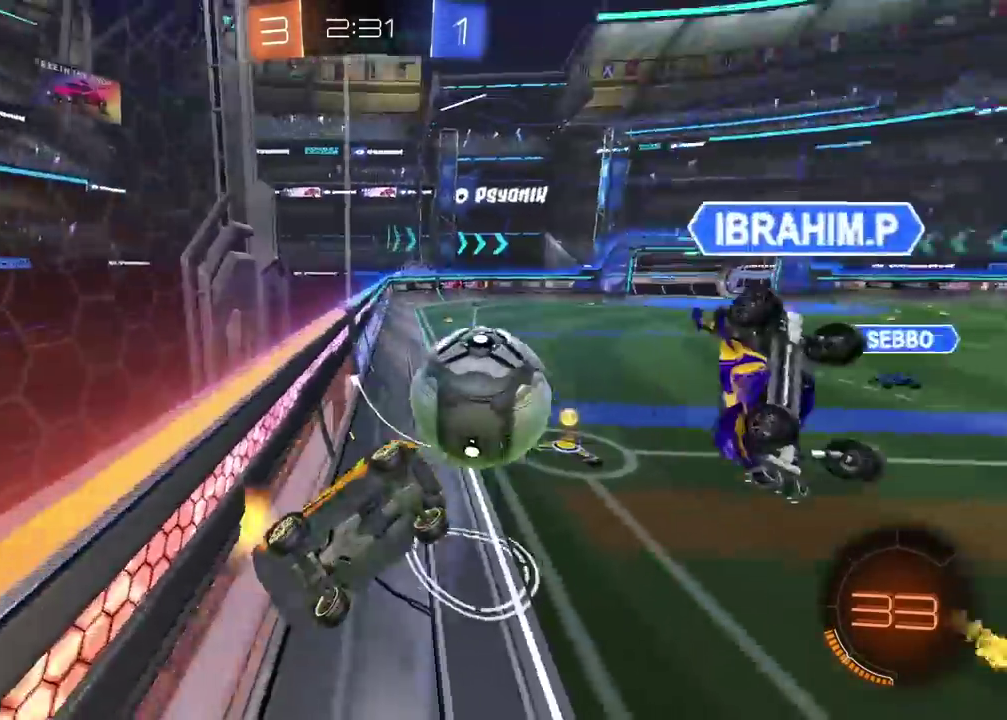
{"buttons": ["R2"], "left_stick": "left", "right_stick": "center"}
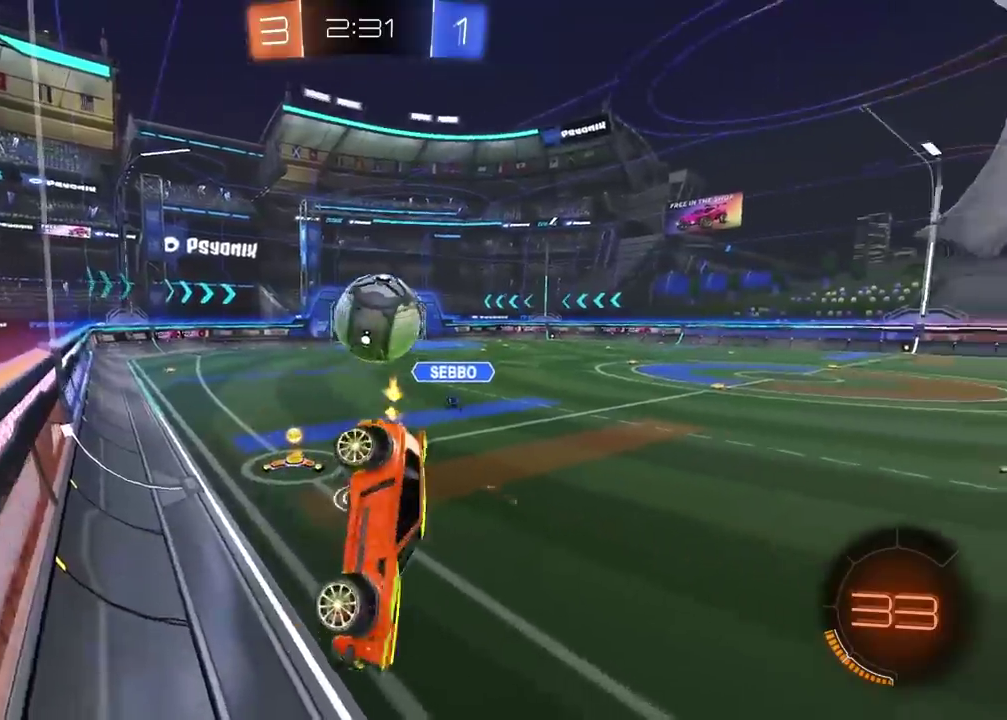
{"buttons": ["R2"], "left_stick": "center", "right_stick": "center"}
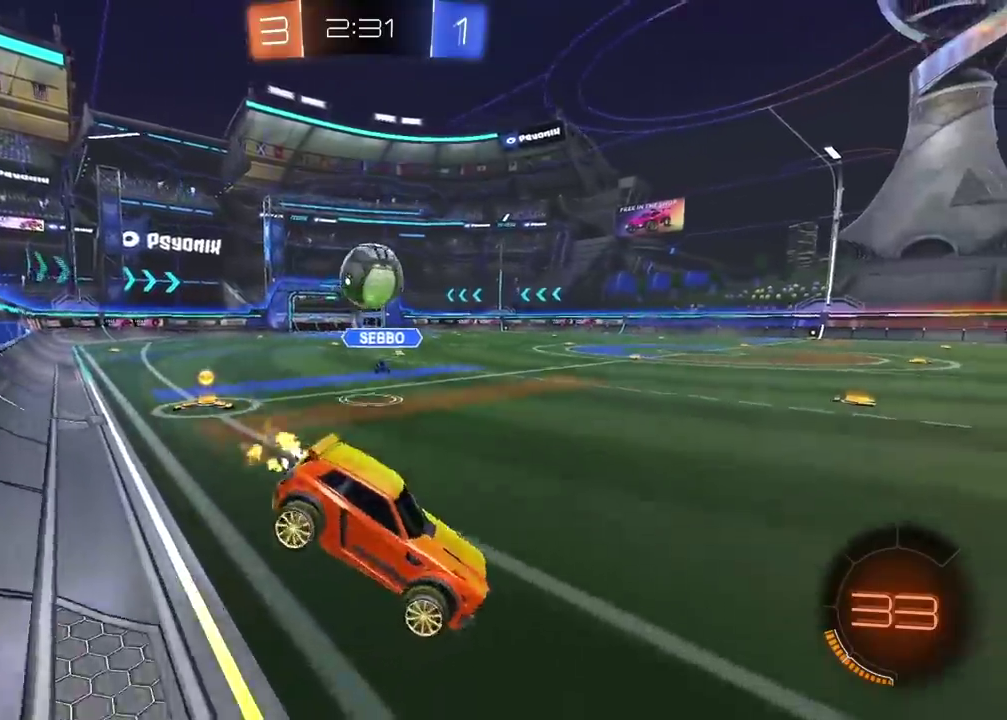
{"buttons": ["CIRCLE", "R2"], "left_stick": "center", "right_stick": "center", "events": [[167, "left_stick", "left"], [200, "CIRCLE", "down"], [483, "left_stick", "center"]]}
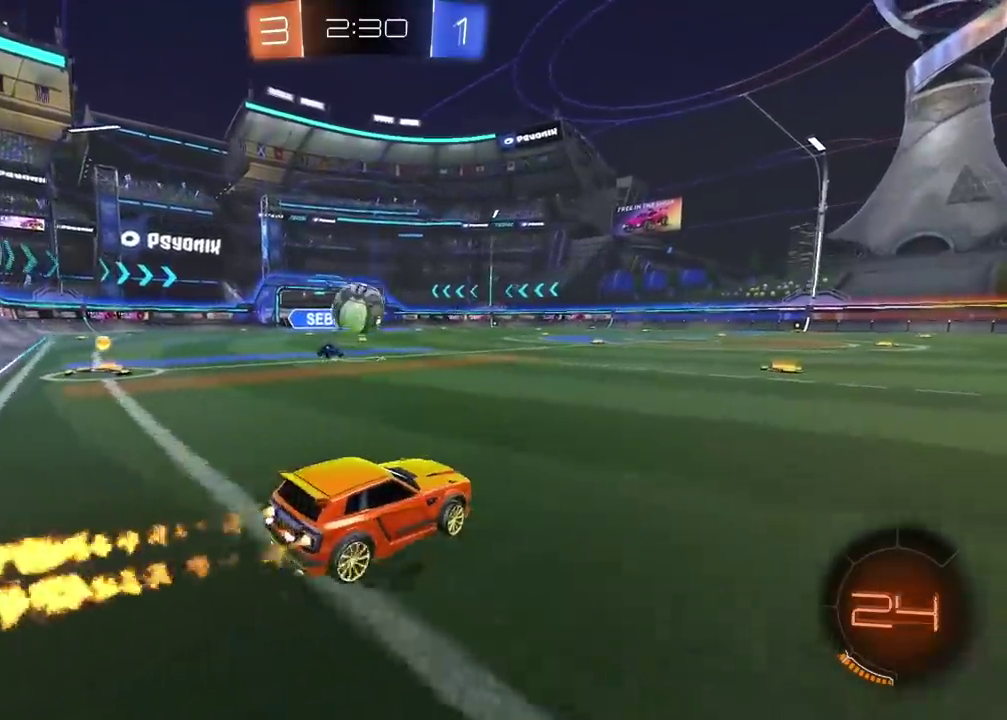
{"buttons": ["CIRCLE", "R2"], "left_stick": "center", "right_stick": "center", "events": [[150, "left_stick", "left"], [267, "left_stick", "center"], [317, "left_stick", "right"], [433, "left_stick", "center"]]}
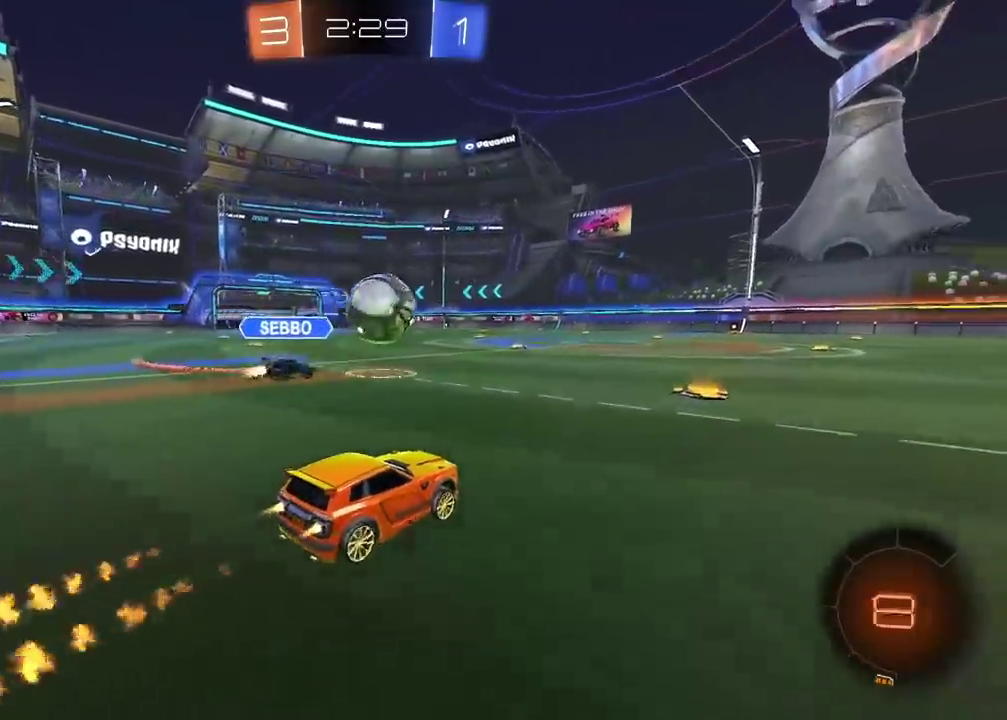
{"buttons": ["CROSS", "CIRCLE", "TRIANGLE", "L2", "R2"], "left_stick": "down-right", "right_stick": "center"}
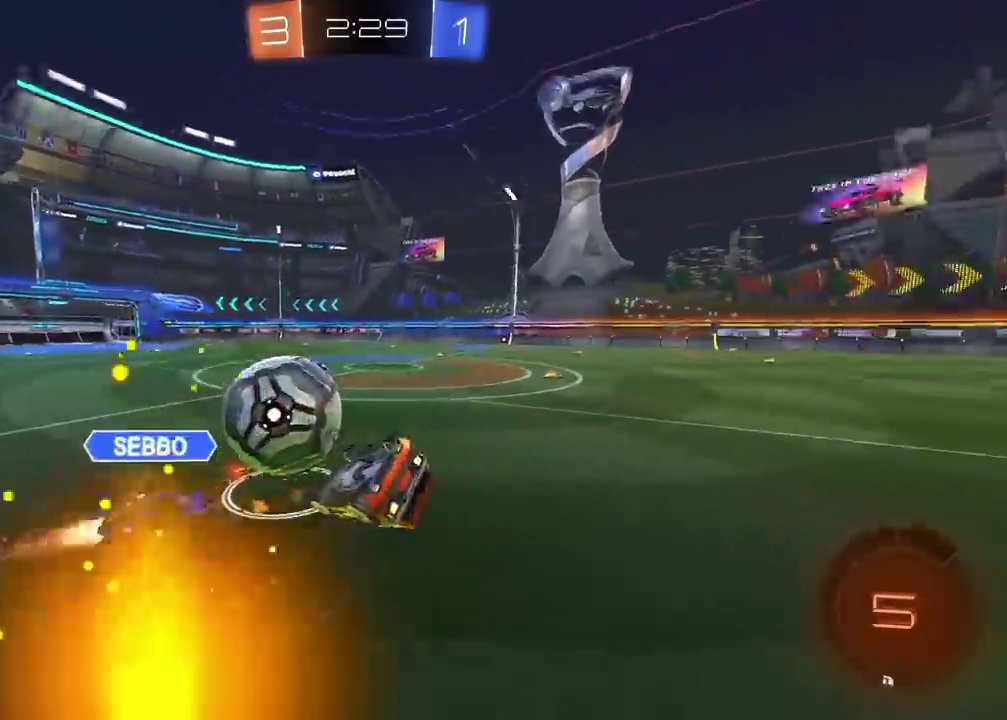
{"buttons": ["CIRCLE", "R2"], "left_stick": "down-right", "right_stick": "center"}
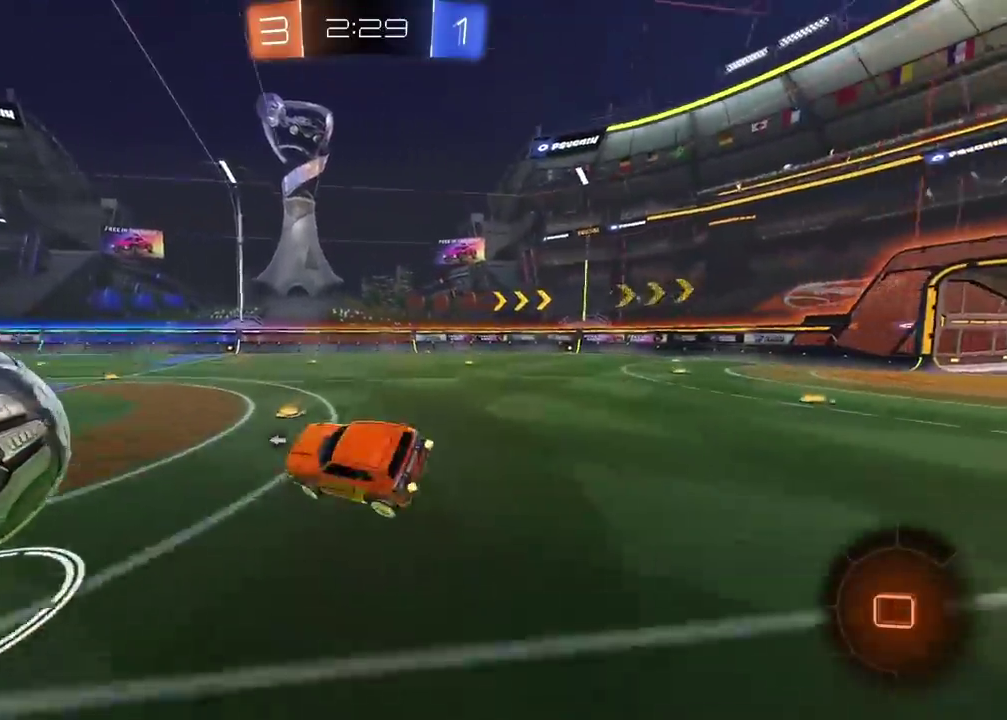
{"buttons": ["CIRCLE", "R2"], "left_stick": "left", "right_stick": "center"}
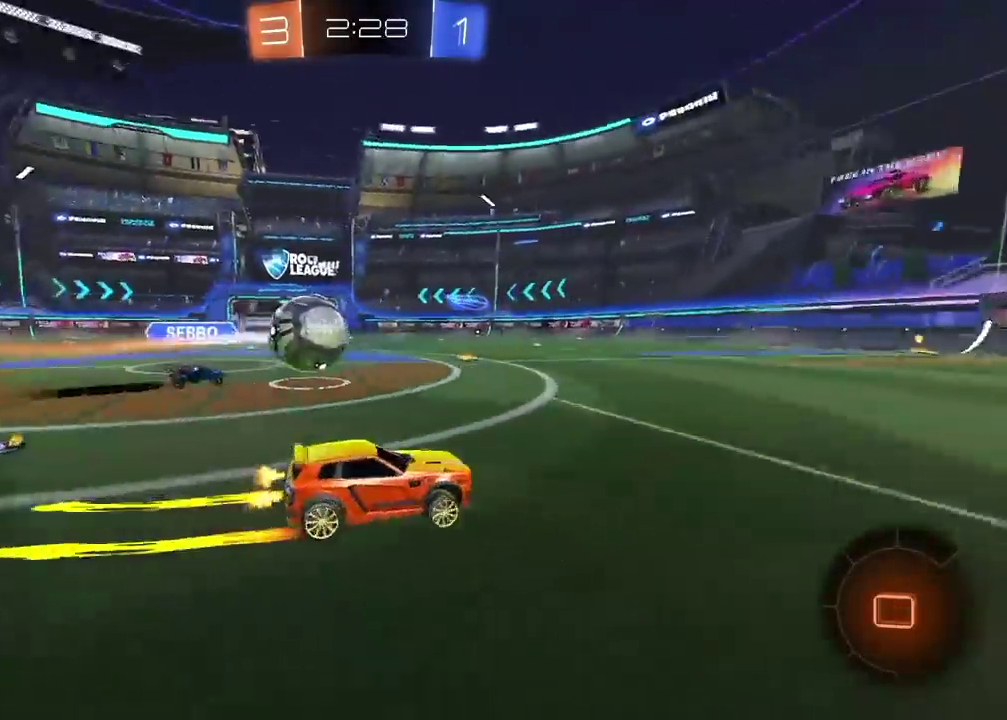
{"buttons": ["R2"], "left_stick": "center", "right_stick": "center", "events": [[50, "left_stick", "center"], [133, "left_stick", "left"], [267, "CIRCLE", "up"], [300, "left_stick", "center"]]}
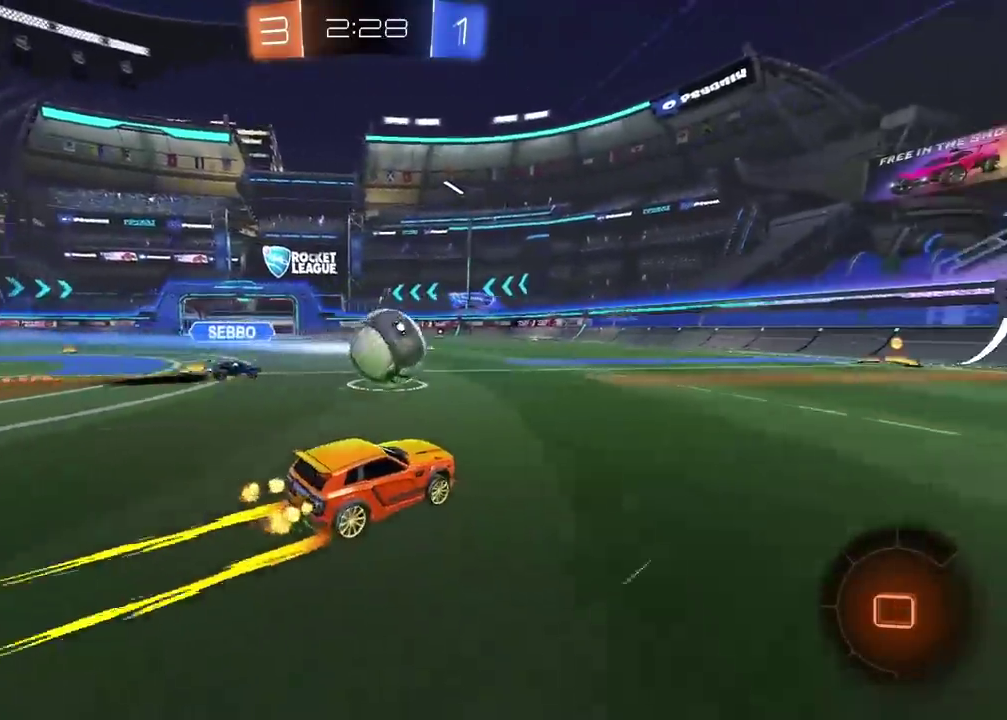
{"buttons": ["CROSS", "L2", "R2"], "left_stick": "left", "right_stick": "center", "events": [[417, "left_stick", "left"], [467, "CROSS", "down"], [483, "L2", "down"]]}
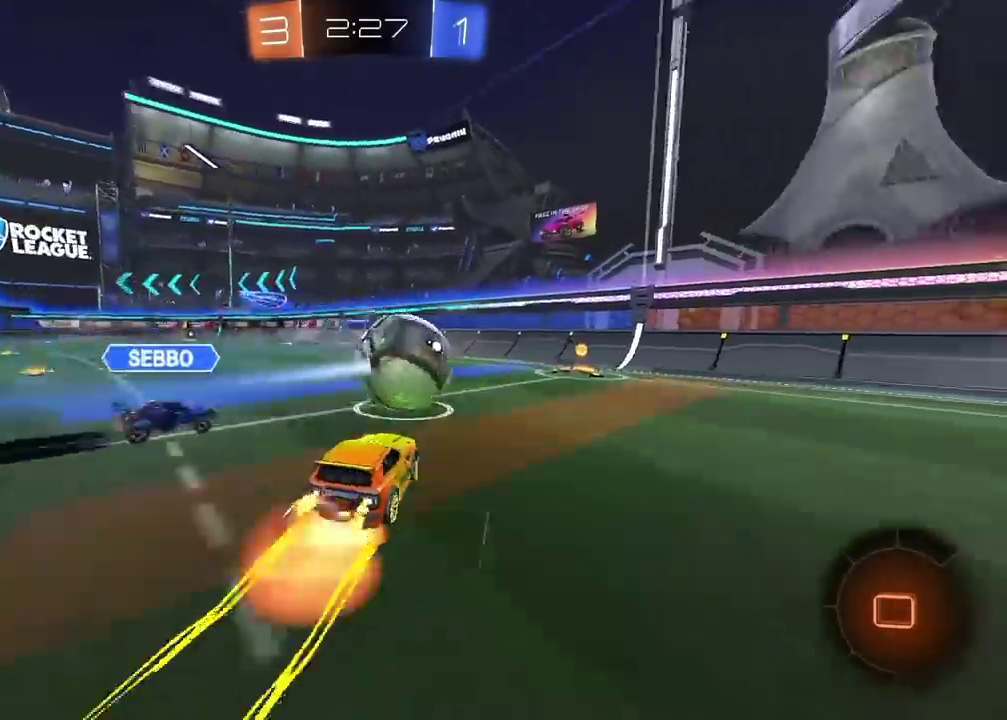
{"buttons": [], "left_stick": "right", "right_stick": "center", "events": [[50, "left_stick", "up"], [67, "CROSS", "up"], [133, "CROSS", "down"], [150, "CIRCLE", "down"], [150, "left_stick", "up-right"], [217, "left_stick", "right"], [250, "CIRCLE", "up"], [283, "CROSS", "up"], [333, "L2", "up"], [467, "R2", "up"]]}
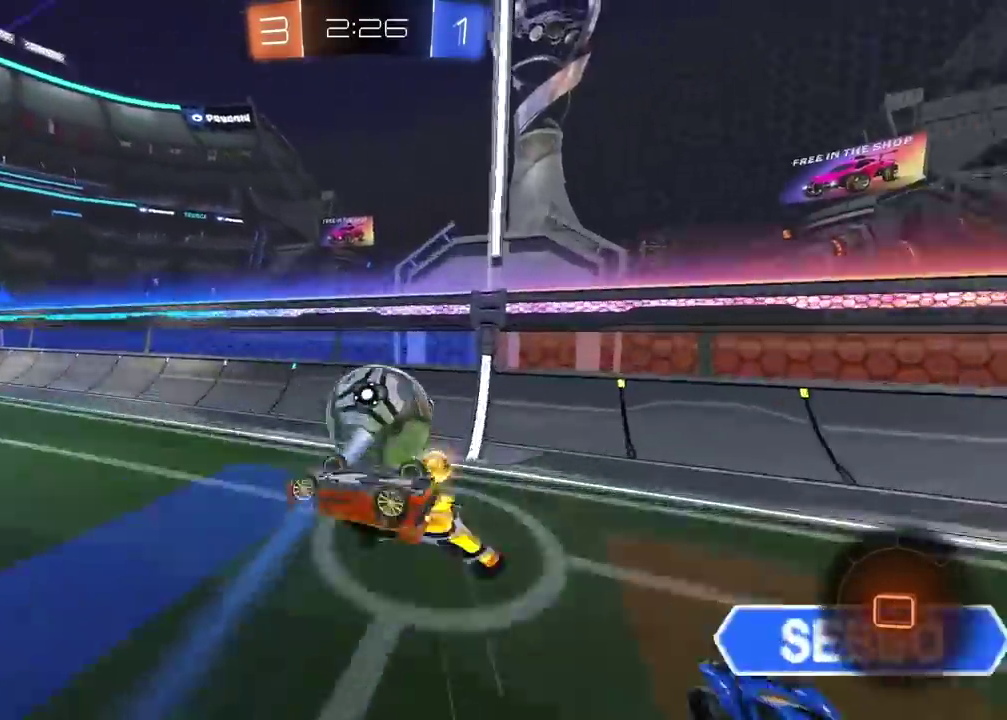
{"buttons": ["CIRCLE", "R2"], "left_stick": "right", "right_stick": "center", "events": [[133, "left_stick", "down-right"], [283, "R2", "down"], [300, "CIRCLE", "down"], [417, "left_stick", "right"]]}
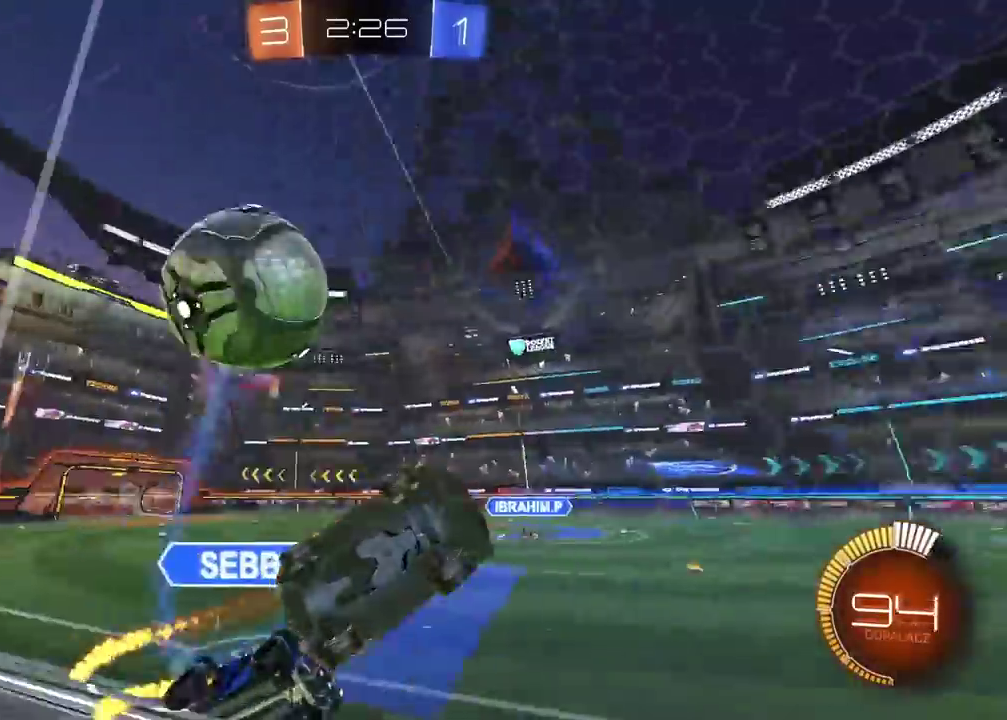
{"buttons": ["R2"], "left_stick": "right", "right_stick": "center", "events": [[33, "CIRCLE", "up"]]}
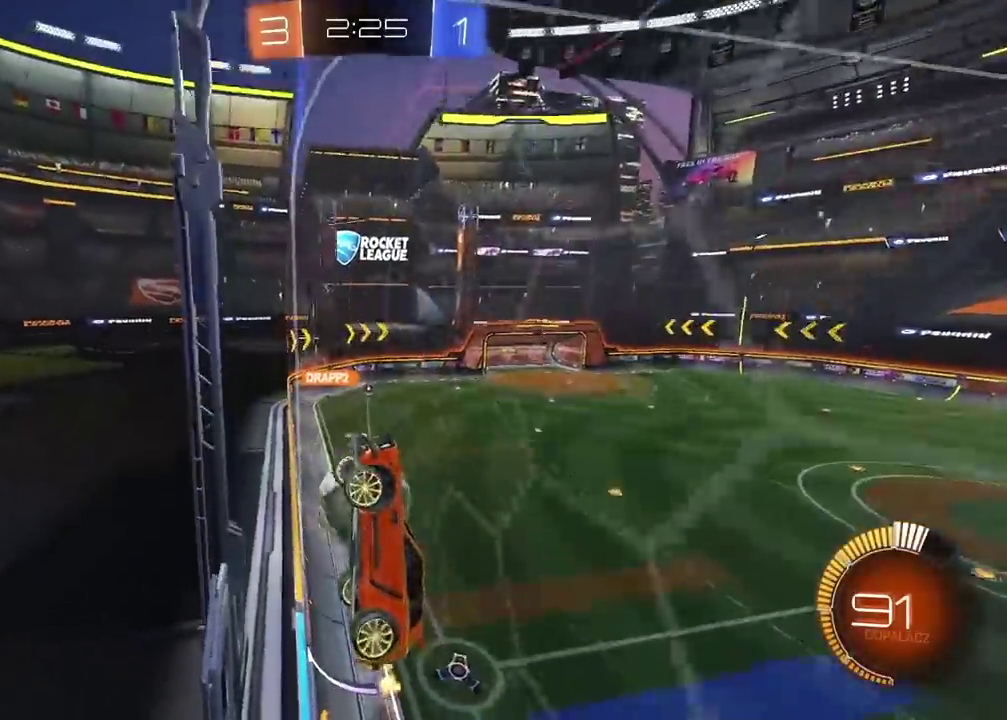
{"buttons": ["R2"], "left_stick": "right", "right_stick": "center", "events": []}
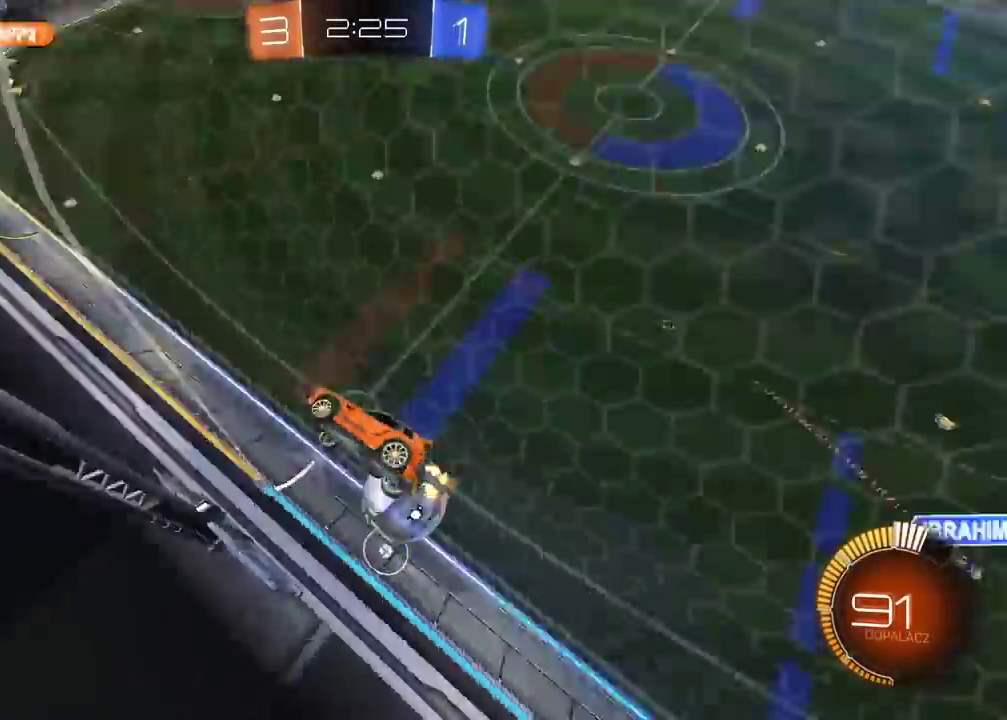
{"buttons": ["R2"], "left_stick": "right", "right_stick": "center", "events": []}
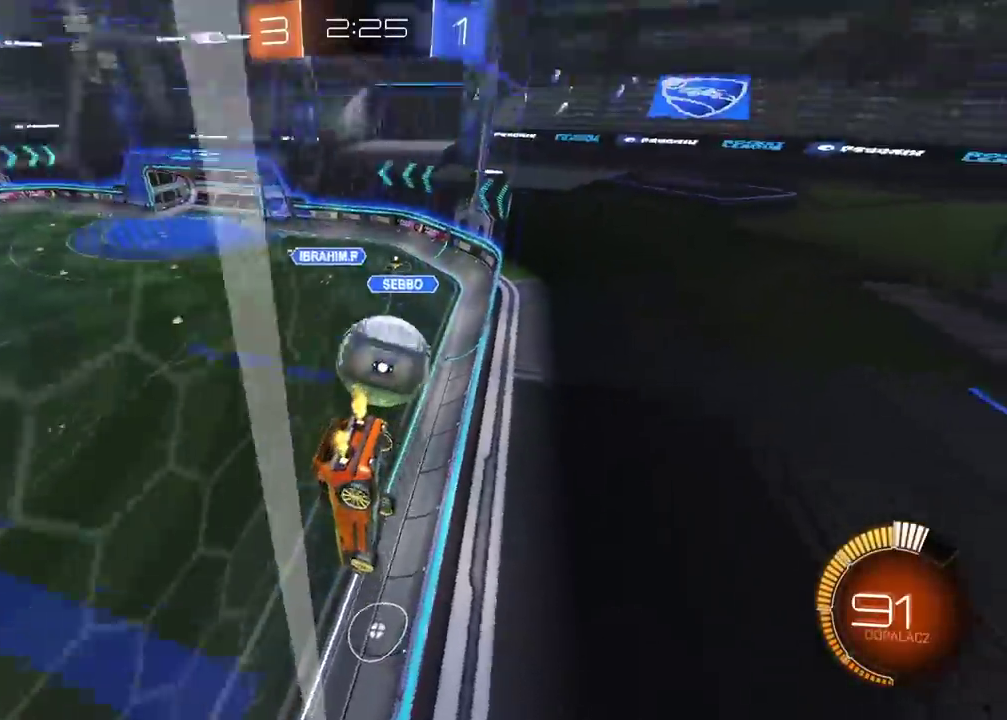
{"buttons": [], "left_stick": "center", "right_stick": "center", "events": [[133, "R2", "up"], [200, "L2", "down"], [433, "L2", "up"], [500, "left_stick", "center"]]}
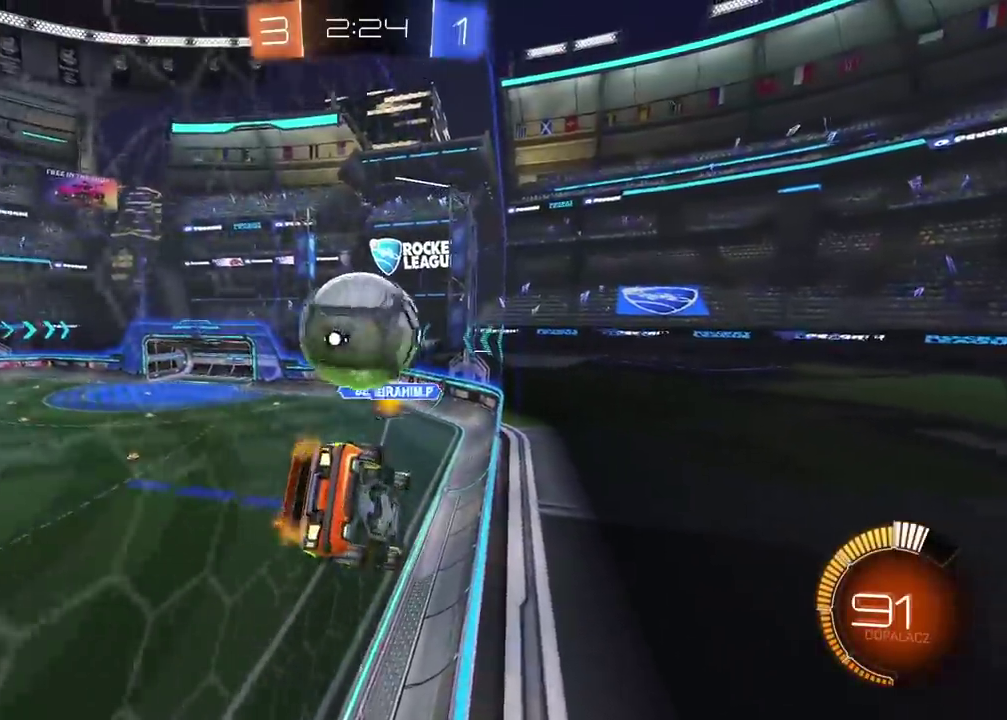
{"buttons": ["R2"], "left_stick": "center", "right_stick": "center", "events": [[67, "R2", "down"], [217, "left_stick", "left"], [300, "left_stick", "center"], [383, "left_stick", "left"], [500, "left_stick", "center"]]}